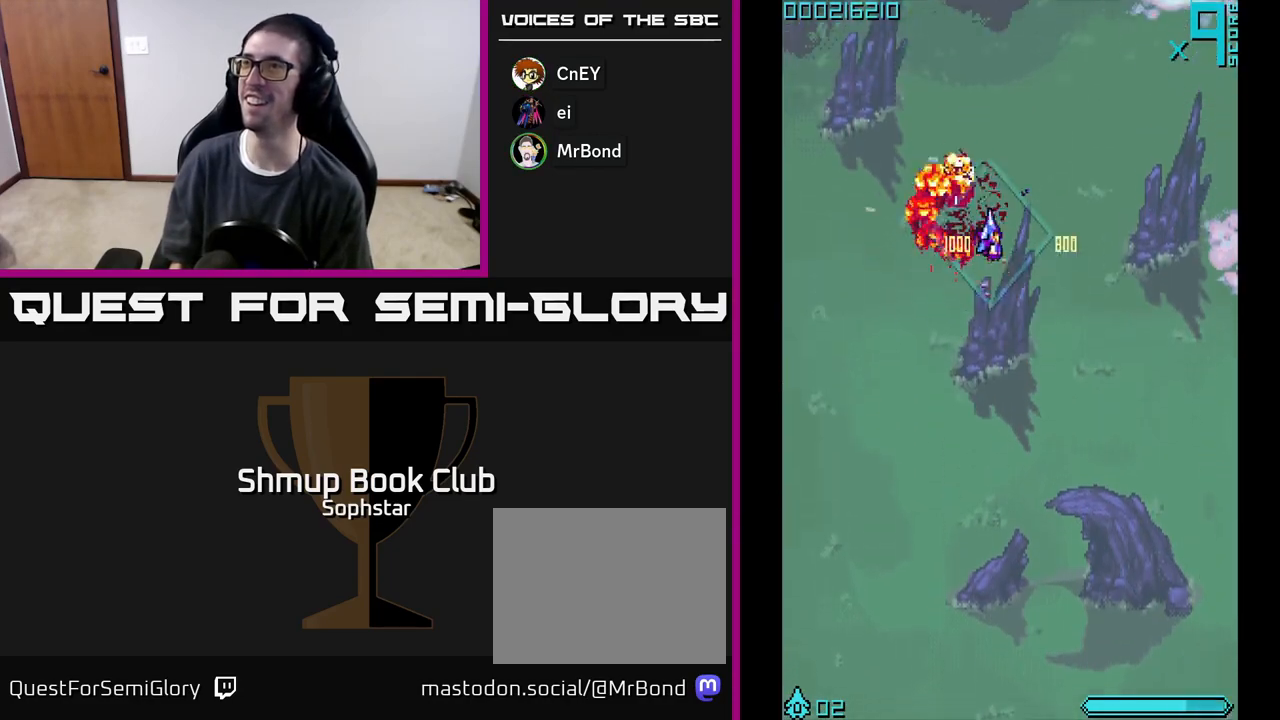
Gameplay with a controller (Xbox layout); each line is a JSON object with the inputs held at the frame after it. "events" lists button and stick changes between this image and that frame as [ms after this image, input, new state], when the widget could be followed in between. Not read: right_stick.
{"buttons": ["DPAD_UP", "DPAD_LEFT"], "left_stick": "center", "events": [[300, "DPAD_DOWN", "up"], [317, "DPAD_RIGHT", "up"], [383, "DPAD_LEFT", "down"], [400, "DPAD_UP", "down"]]}
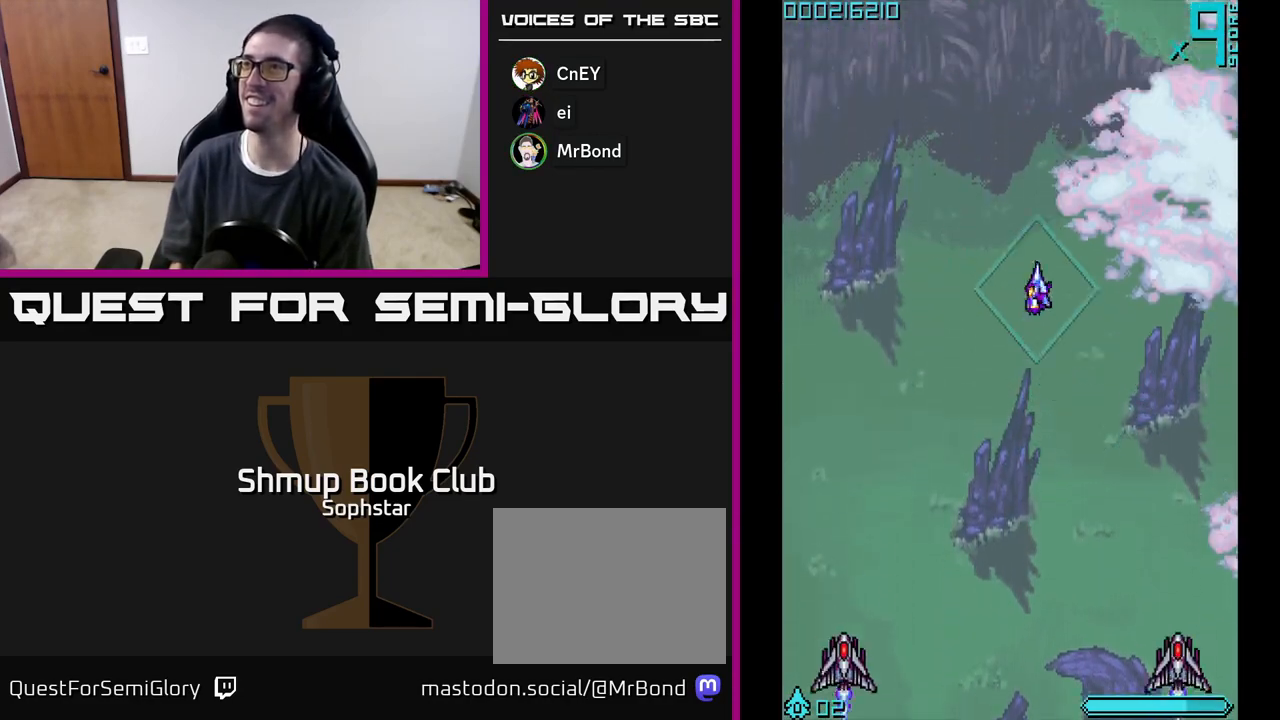
{"buttons": ["A", "DPAD_LEFT"], "left_stick": "center", "events": [[83, "A", "down"], [117, "DPAD_LEFT", "up"], [167, "DPAD_RIGHT", "down"], [167, "DPAD_UP", "up"], [233, "DPAD_DOWN", "down"], [250, "DPAD_RIGHT", "up"], [350, "DPAD_LEFT", "down"], [433, "DPAD_DOWN", "up"]]}
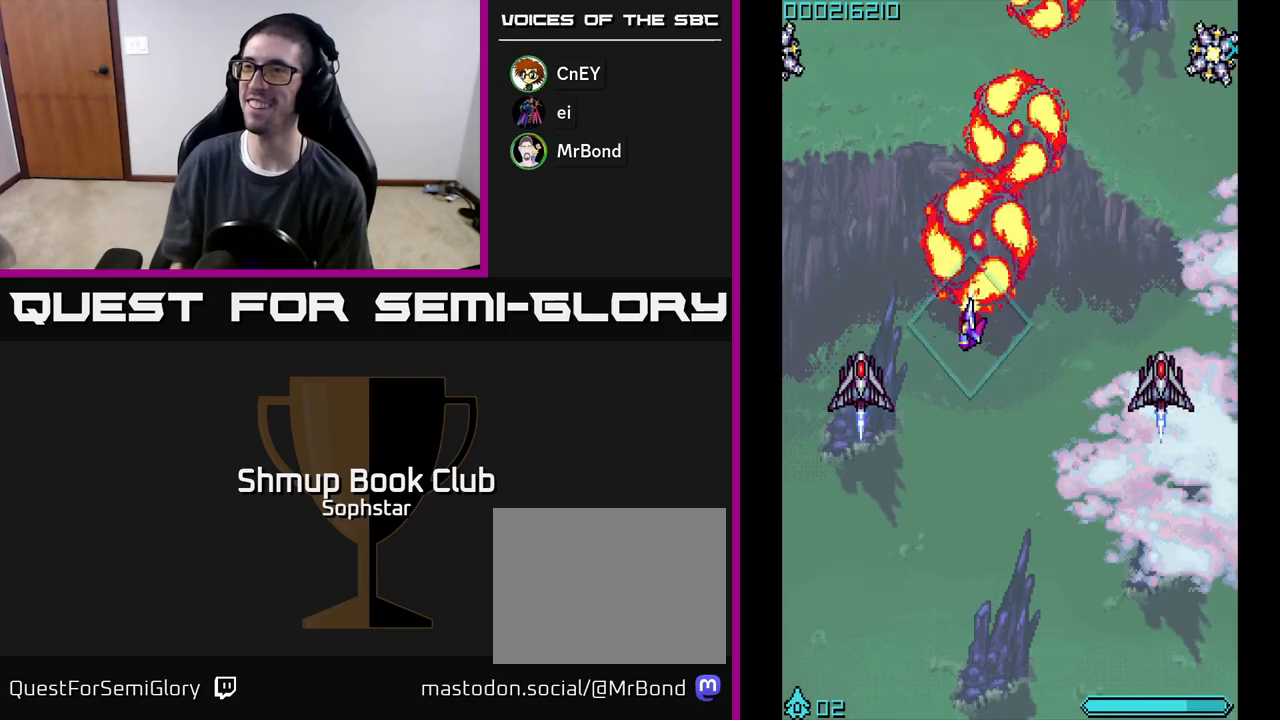
{"buttons": ["A", "DPAD_UP"], "left_stick": "center", "events": [[267, "DPAD_UP", "down"], [317, "DPAD_LEFT", "up"]]}
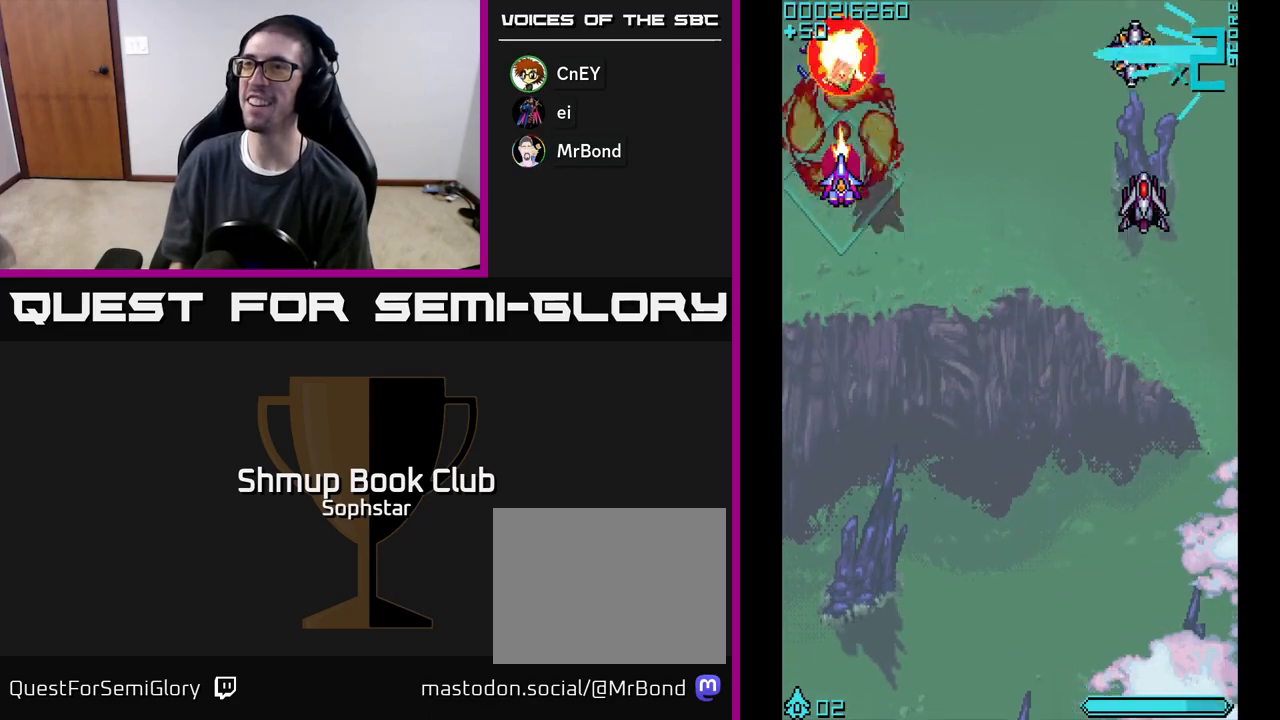
{"buttons": ["A", "DPAD_RIGHT"], "left_stick": "center", "events": [[33, "DPAD_RIGHT", "down"], [117, "DPAD_RIGHT", "up"], [200, "DPAD_LEFT", "down"], [200, "DPAD_UP", "up"], [233, "DPAD_DOWN", "down"], [233, "DPAD_LEFT", "up"], [300, "DPAD_RIGHT", "down"], [467, "DPAD_DOWN", "up"]]}
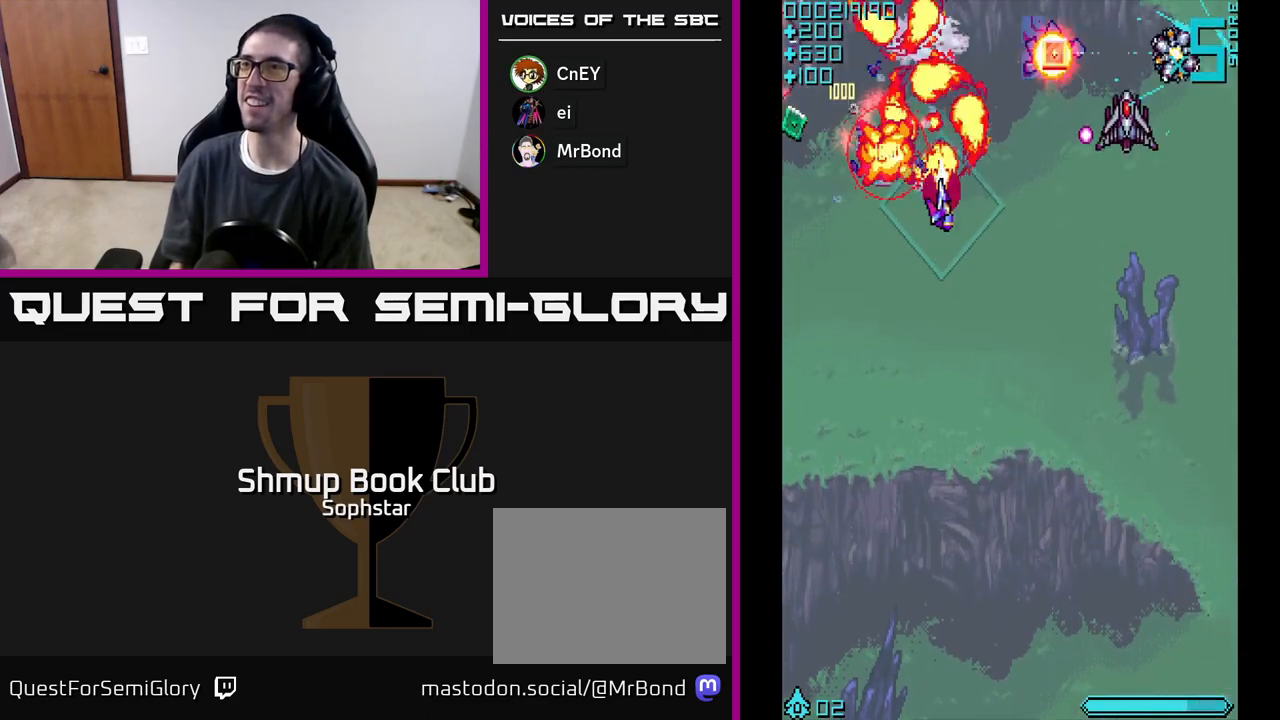
{"buttons": ["A", "DPAD_DOWN", "DPAD_LEFT"], "left_stick": "center", "events": [[217, "DPAD_DOWN", "down"], [367, "DPAD_RIGHT", "up"], [417, "DPAD_LEFT", "down"]]}
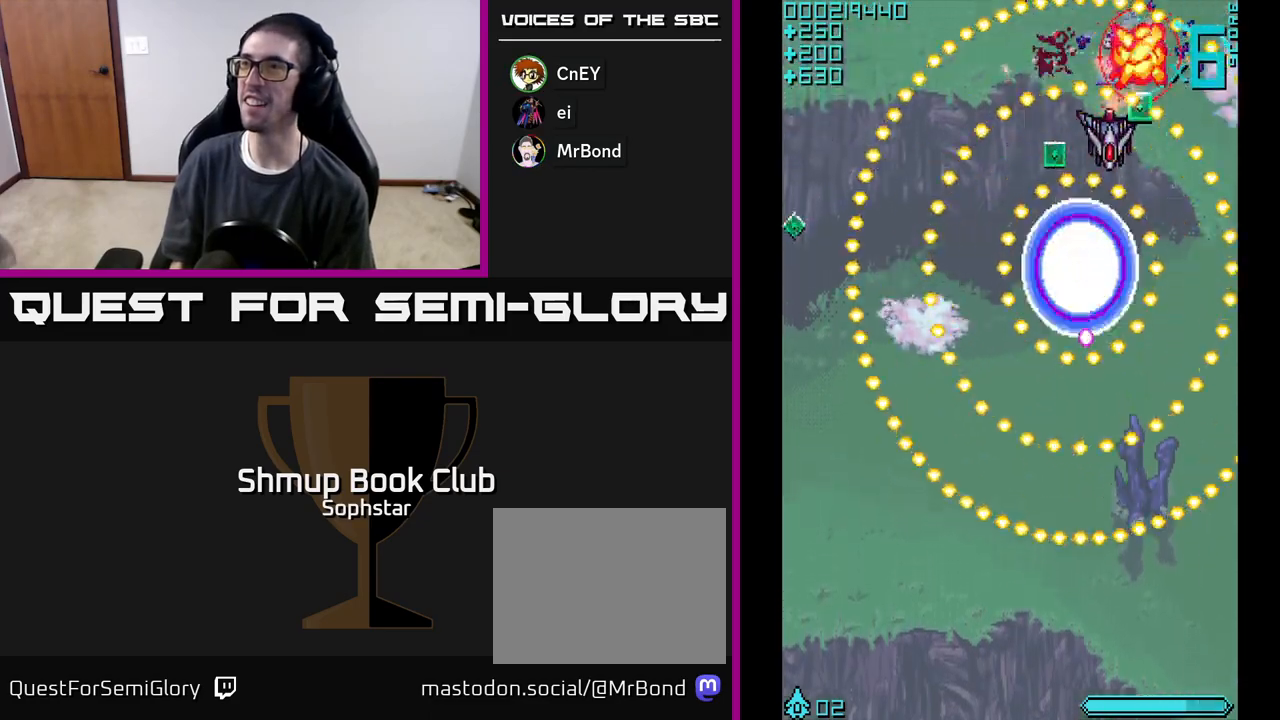
{"buttons": ["A"], "left_stick": "center", "events": [[117, "DPAD_DOWN", "up"], [217, "DPAD_LEFT", "up"]]}
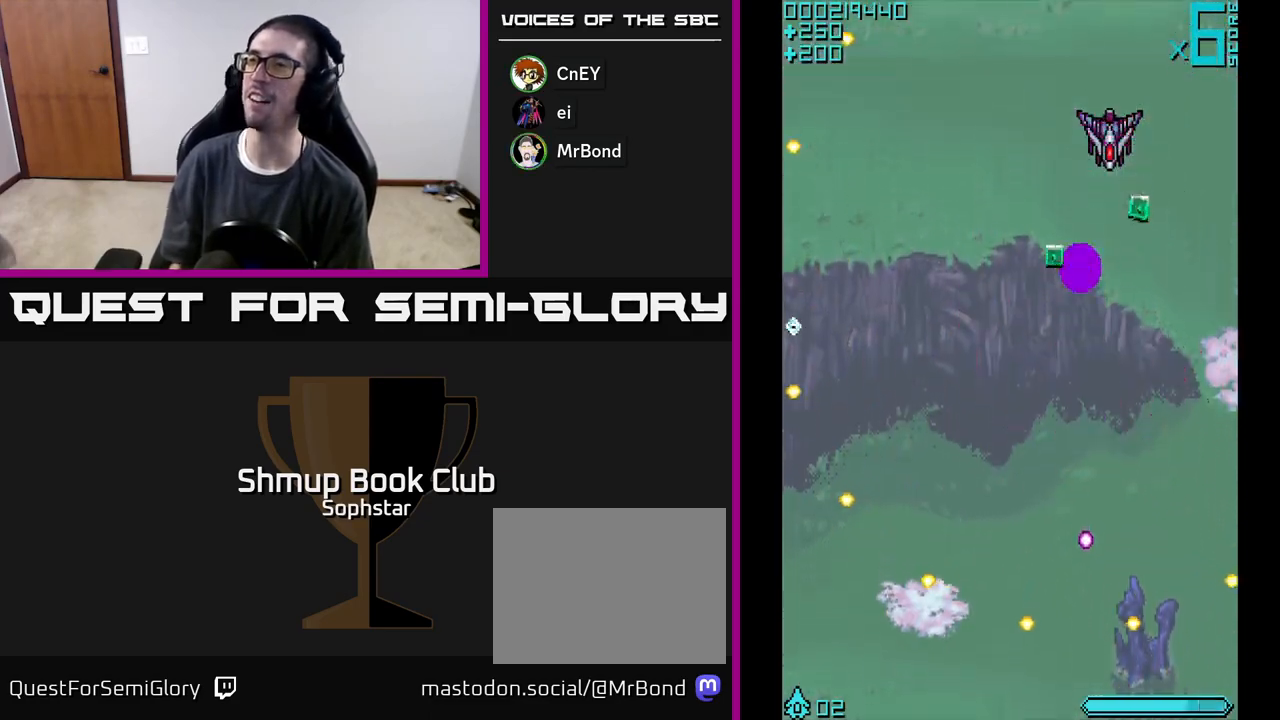
{"buttons": ["A", "DPAD_UP", "DPAD_RIGHT"], "left_stick": "center", "events": [[17, "A", "up"], [50, "DPAD_RIGHT", "down"], [133, "A", "down"], [500, "DPAD_UP", "down"]]}
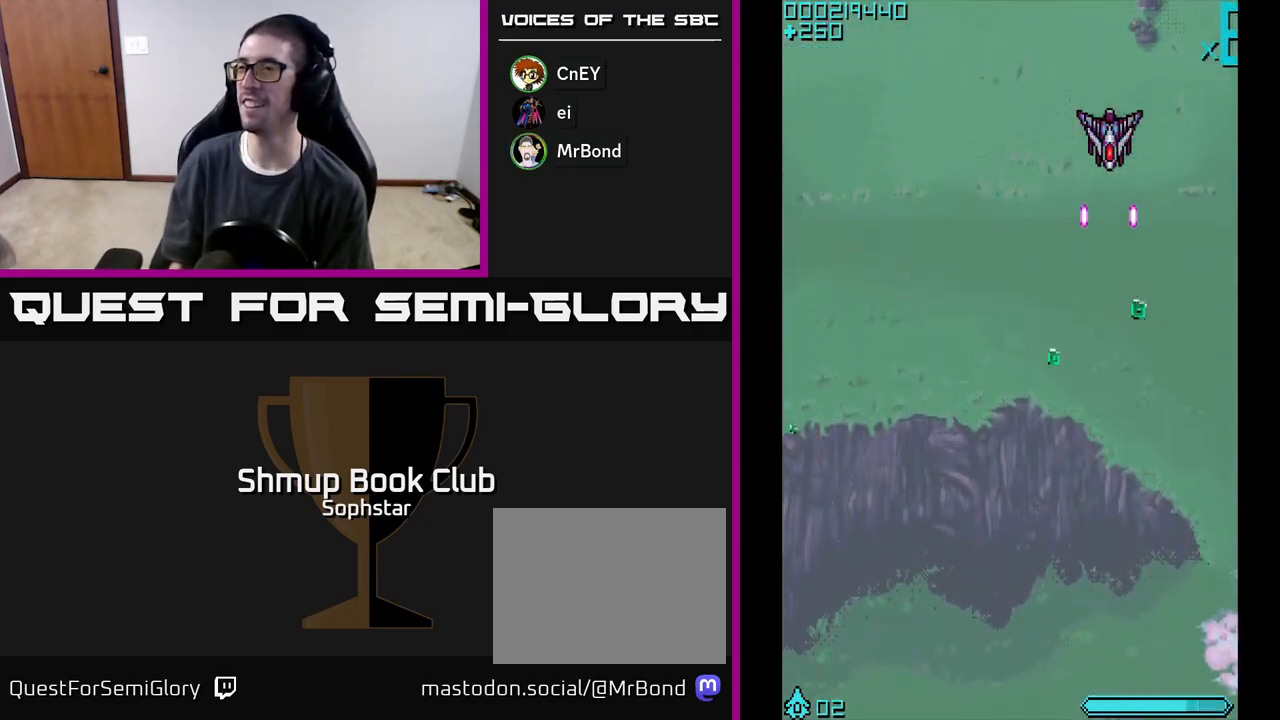
{"buttons": ["A", "DPAD_UP", "DPAD_RIGHT"], "left_stick": "center", "events": []}
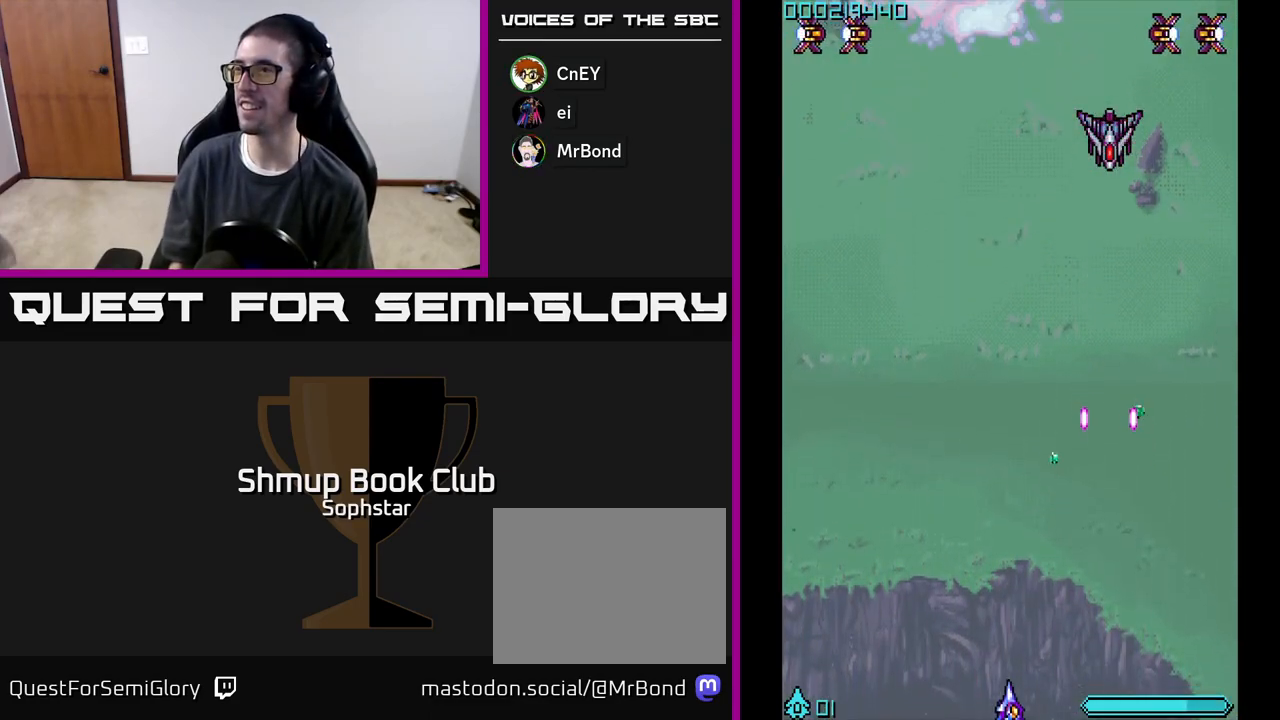
{"buttons": ["A", "DPAD_UP", "DPAD_RIGHT"], "left_stick": "center", "events": [[183, "DPAD_UP", "up"], [383, "DPAD_UP", "down"]]}
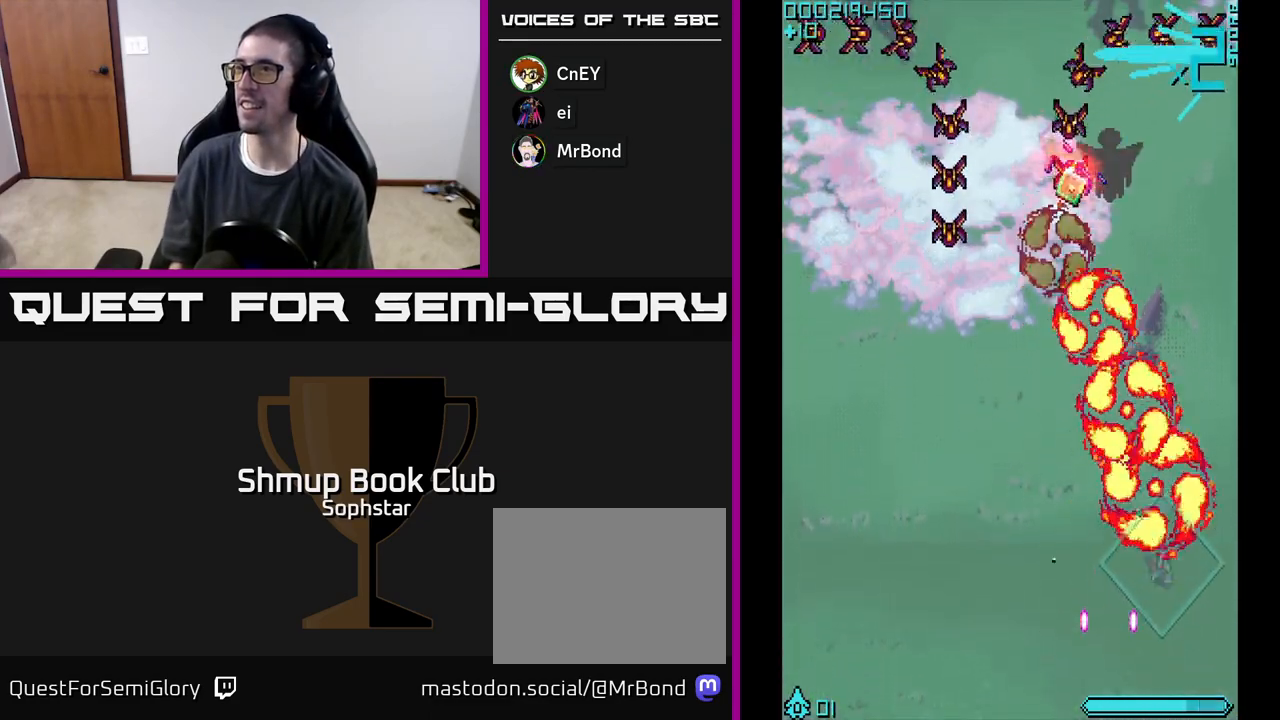
{"buttons": ["A", "DPAD_LEFT"], "left_stick": "center", "events": [[50, "DPAD_RIGHT", "up"], [100, "DPAD_LEFT", "down"], [117, "DPAD_UP", "up"]]}
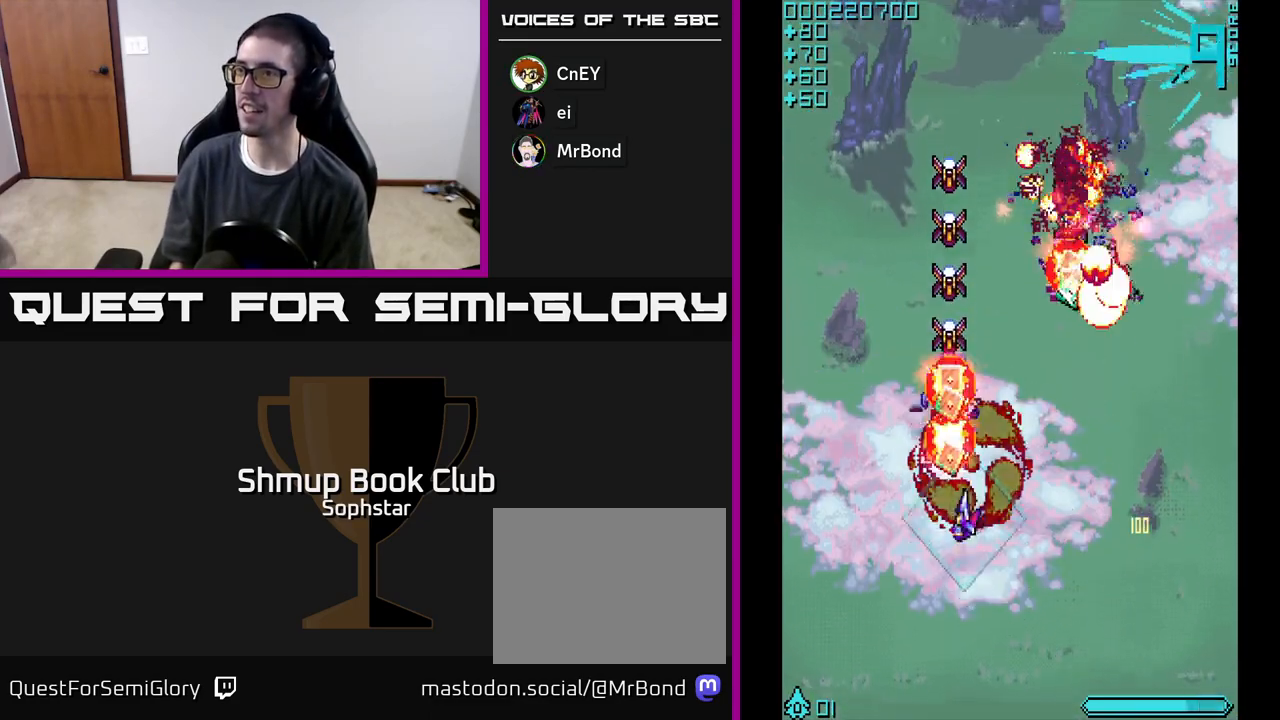
{"buttons": ["A", "DPAD_DOWN", "DPAD_RIGHT"], "left_stick": "center", "events": [[17, "DPAD_UP", "down"], [50, "DPAD_LEFT", "up"], [283, "DPAD_RIGHT", "down"], [350, "DPAD_UP", "up"], [383, "DPAD_DOWN", "down"]]}
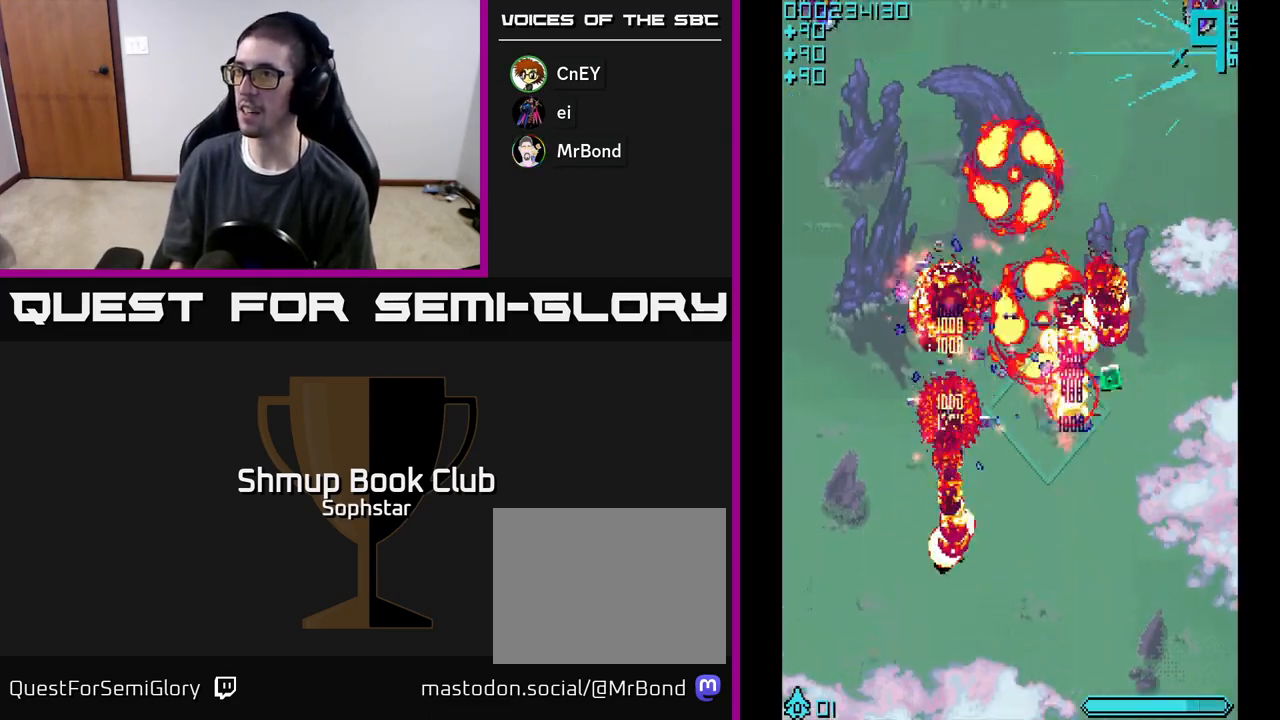
{"buttons": ["A", "DPAD_UP", "DPAD_LEFT"], "left_stick": "center", "events": [[150, "DPAD_DOWN", "up"], [267, "DPAD_RIGHT", "up"], [267, "DPAD_UP", "down"], [300, "DPAD_LEFT", "down"]]}
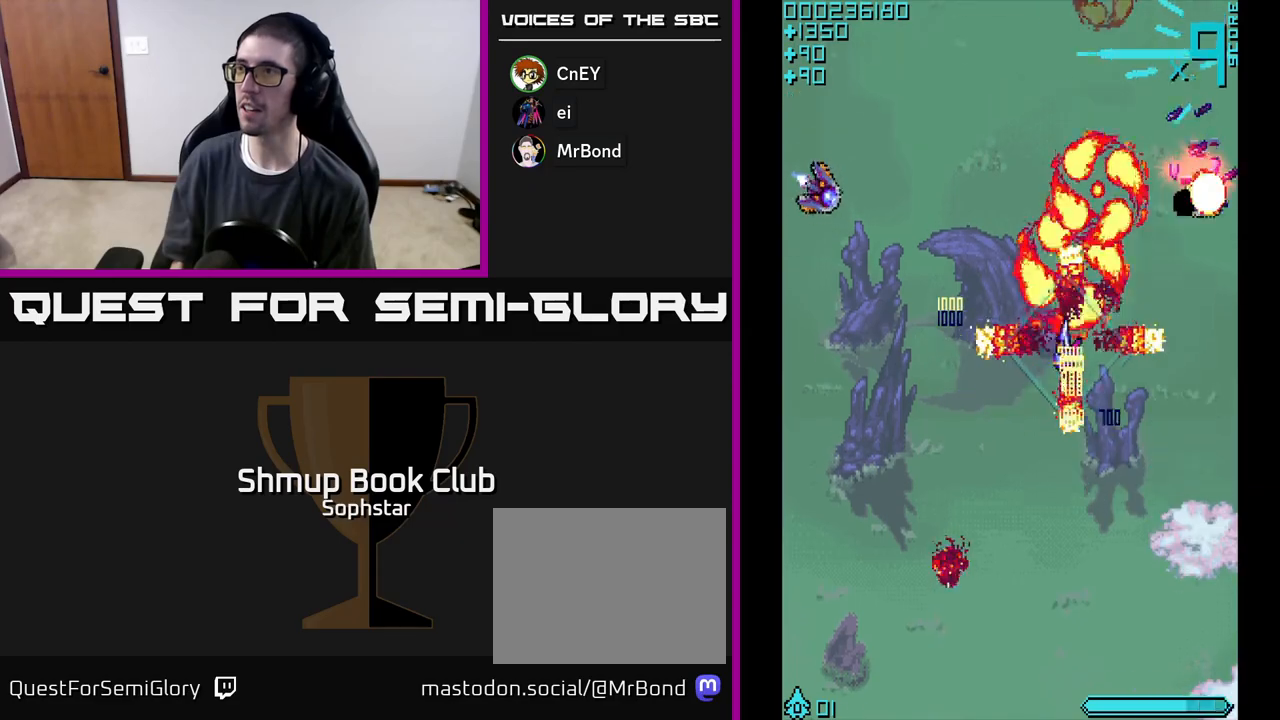
{"buttons": ["A", "DPAD_UP", "DPAD_LEFT"], "left_stick": "center", "events": [[133, "DPAD_UP", "up"], [500, "DPAD_UP", "down"]]}
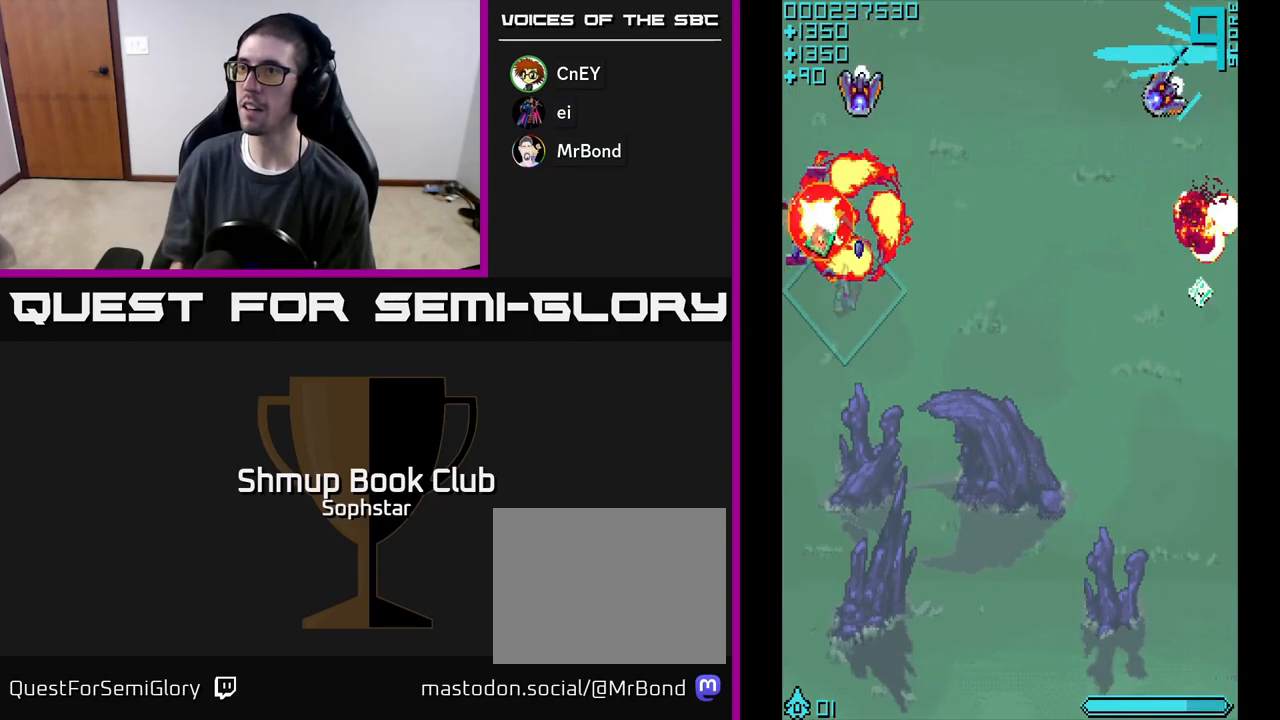
{"buttons": ["A", "DPAD_DOWN", "DPAD_RIGHT"], "left_stick": "center", "events": [[67, "DPAD_LEFT", "up"], [100, "A", "up"], [133, "DPAD_RIGHT", "down"], [150, "DPAD_UP", "up"], [200, "A", "down"], [250, "DPAD_DOWN", "down"]]}
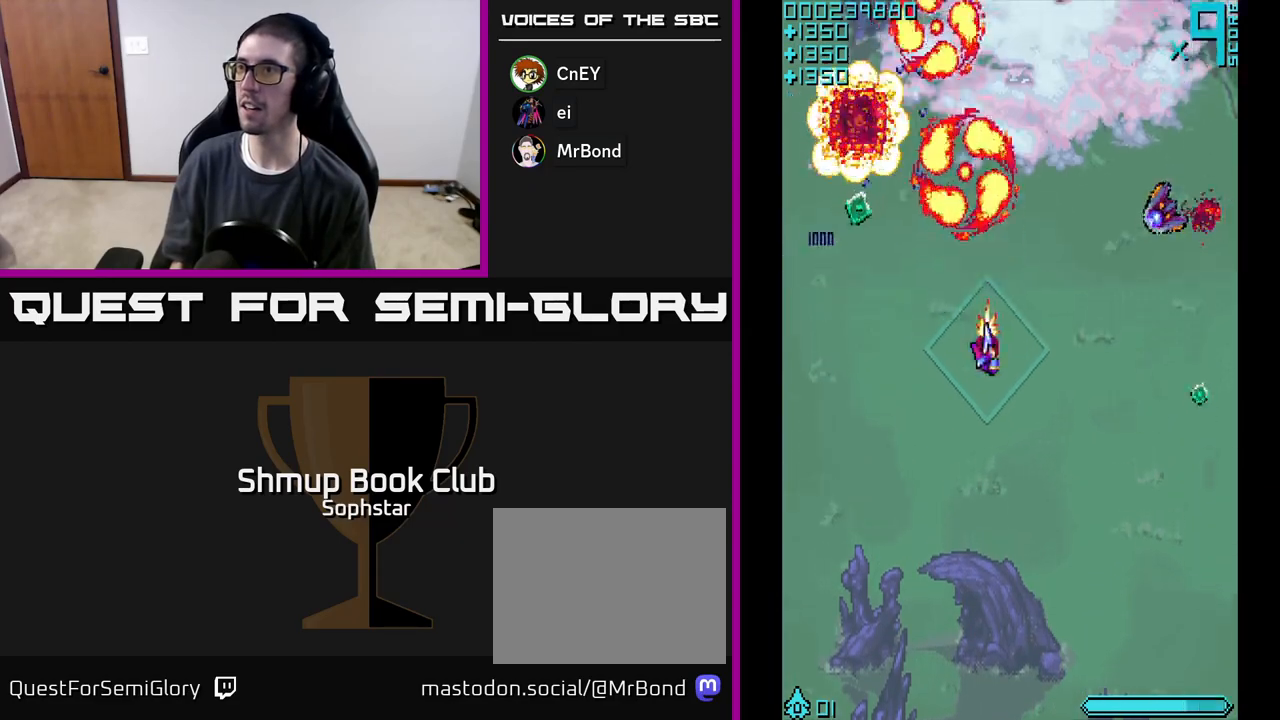
{"buttons": ["DPAD_UP"], "left_stick": "center", "events": [[67, "DPAD_DOWN", "up"], [350, "DPAD_UP", "down"], [400, "DPAD_RIGHT", "up"], [467, "A", "up"]]}
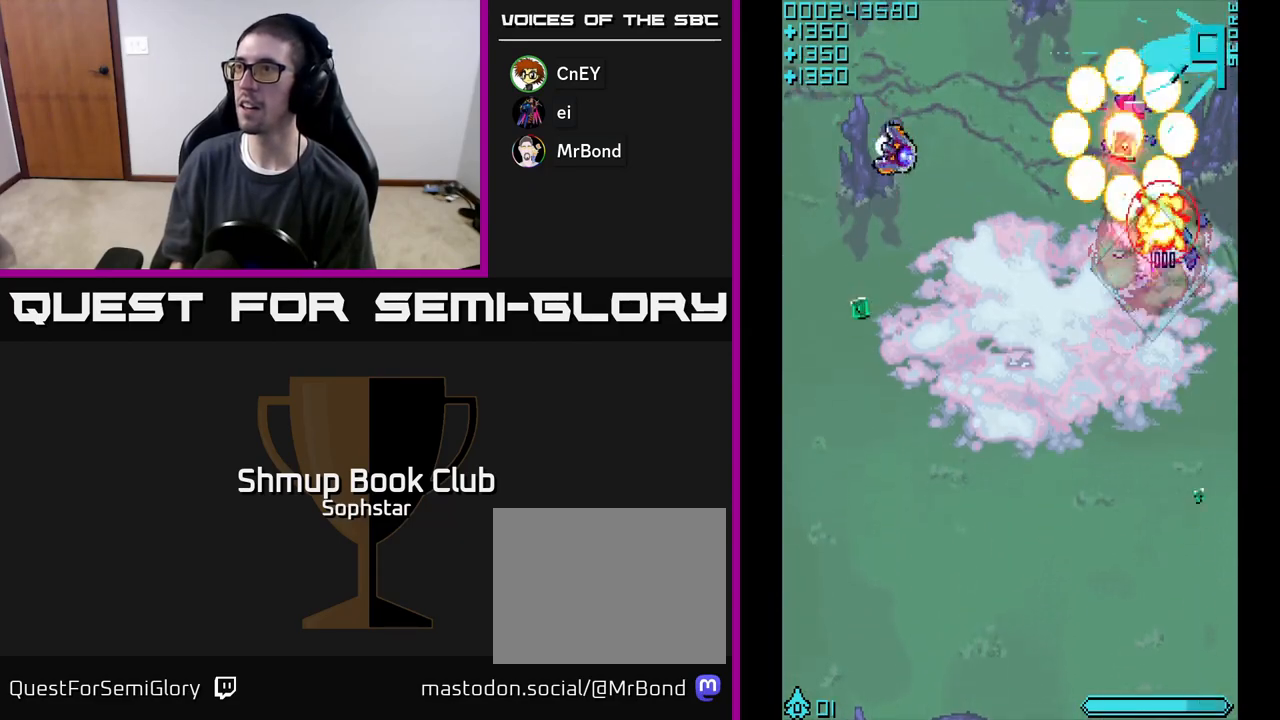
{"buttons": ["A", "DPAD_DOWN", "DPAD_LEFT"], "left_stick": "center", "events": [[33, "A", "down"], [100, "DPAD_LEFT", "down"], [217, "DPAD_UP", "up"], [350, "DPAD_DOWN", "down"]]}
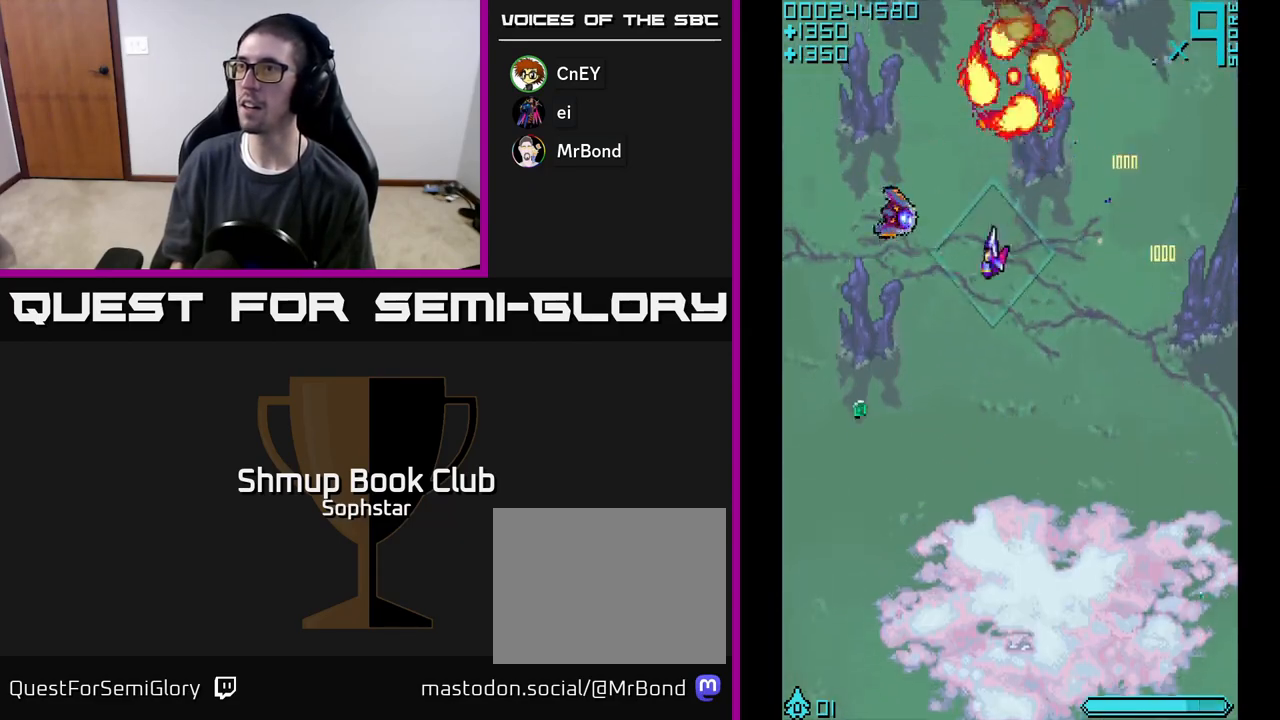
{"buttons": ["A", "DPAD_UP", "DPAD_RIGHT"], "left_stick": "center", "events": [[117, "DPAD_DOWN", "up"], [267, "DPAD_UP", "down"], [317, "DPAD_LEFT", "up"], [400, "DPAD_RIGHT", "down"]]}
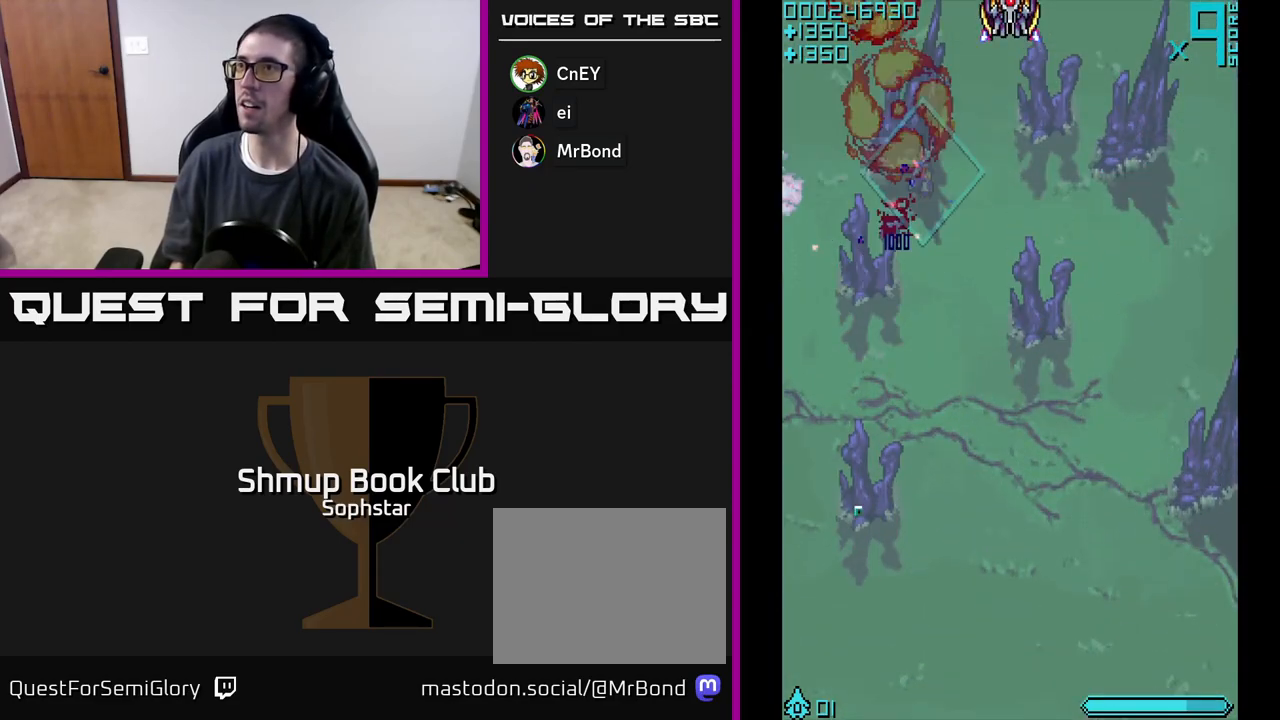
{"buttons": ["A", "DPAD_DOWN"], "left_stick": "center", "events": [[17, "DPAD_UP", "up"], [150, "DPAD_UP", "down"], [233, "DPAD_RIGHT", "up"], [250, "DPAD_UP", "up"], [367, "DPAD_DOWN", "down"]]}
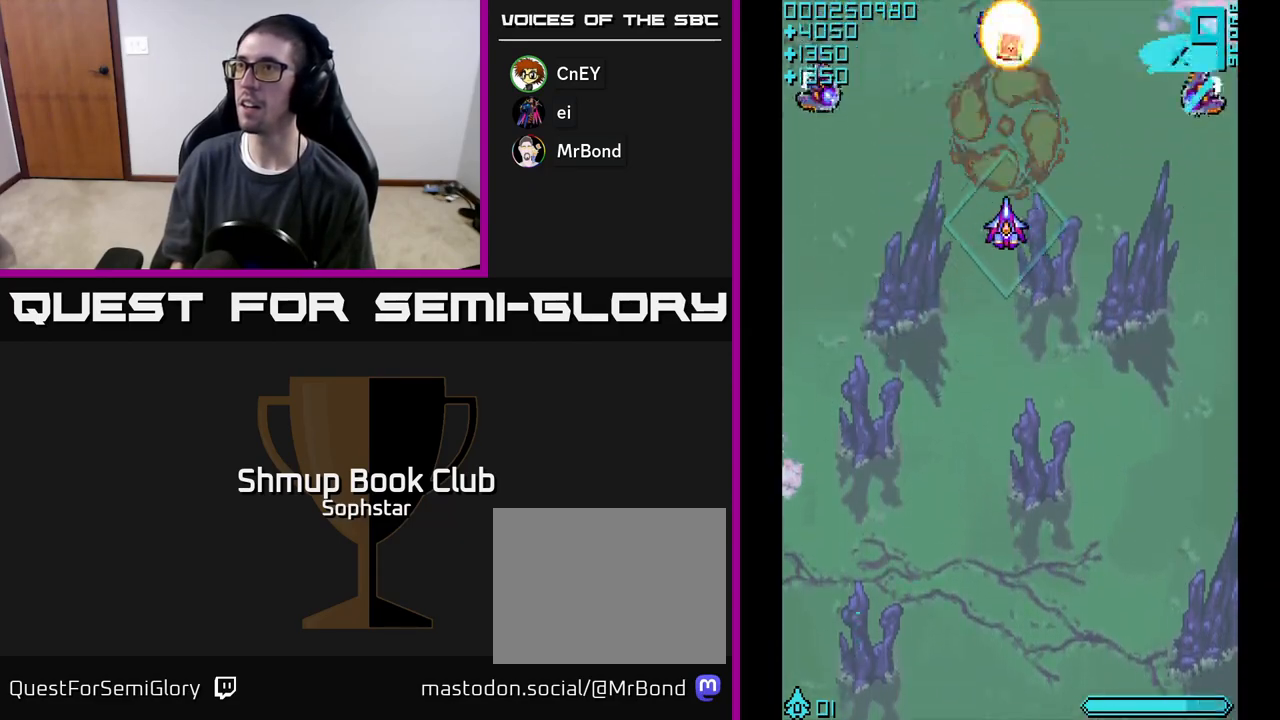
{"buttons": ["A"], "left_stick": "center", "events": [[150, "DPAD_DOWN", "up"], [150, "DPAD_RIGHT", "down"], [200, "DPAD_UP", "down"], [250, "DPAD_RIGHT", "up"], [383, "DPAD_LEFT", "down"], [500, "DPAD_LEFT", "up"], [500, "DPAD_UP", "up"]]}
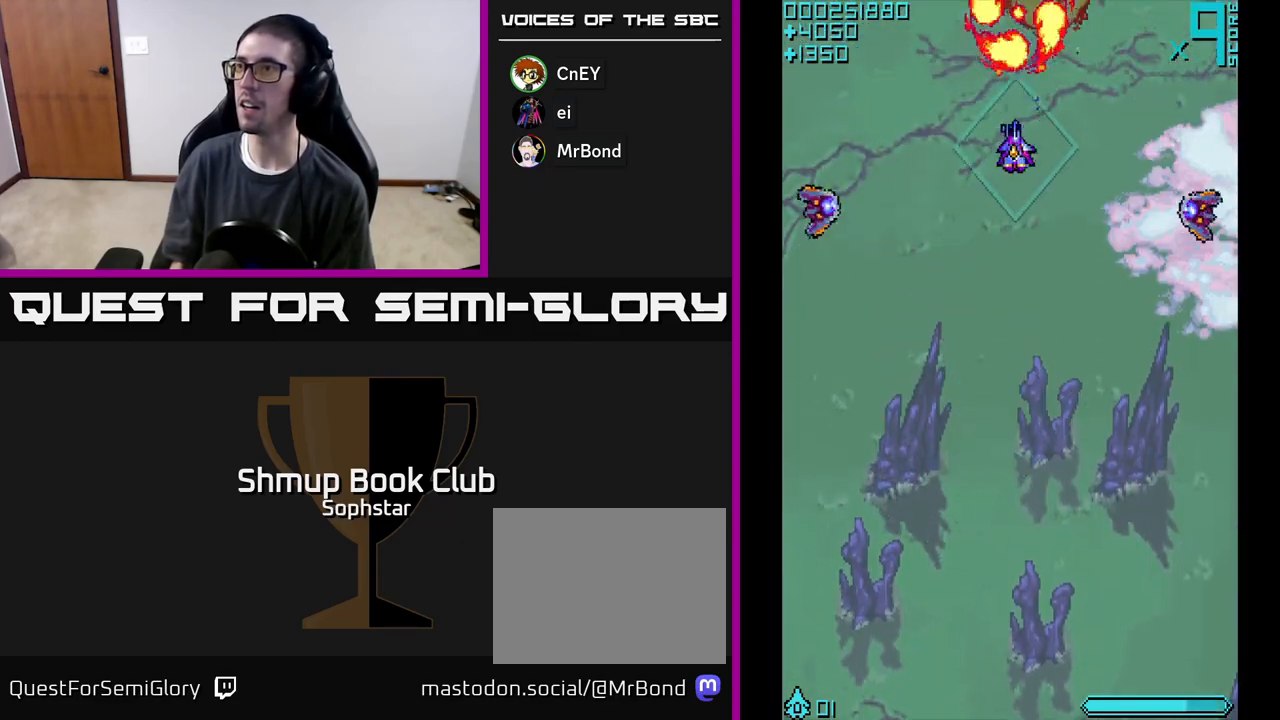
{"buttons": ["A"], "left_stick": "center", "events": [[17, "DPAD_RIGHT", "down"], [117, "DPAD_DOWN", "down"], [467, "DPAD_DOWN", "up"], [500, "DPAD_RIGHT", "up"]]}
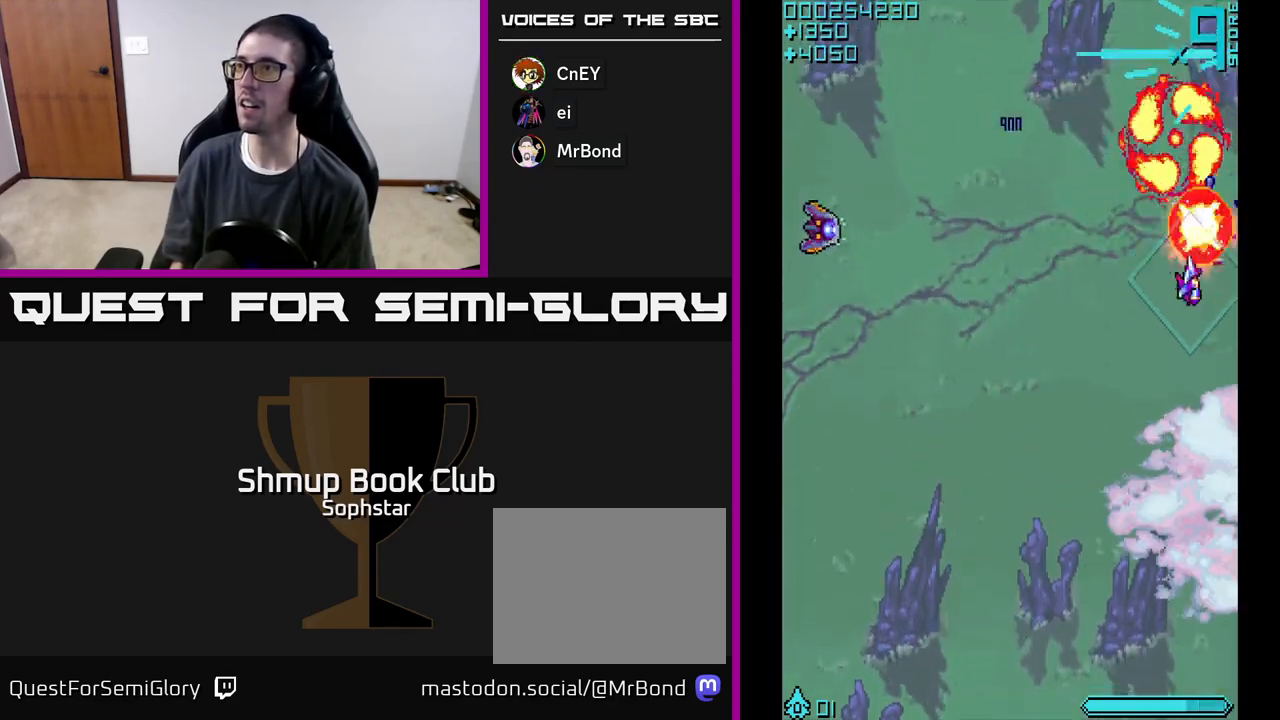
{"buttons": ["A", "DPAD_DOWN", "DPAD_LEFT"], "left_stick": "center", "events": [[17, "DPAD_UP", "down"], [33, "DPAD_LEFT", "down"], [133, "DPAD_UP", "up"], [317, "DPAD_DOWN", "down"]]}
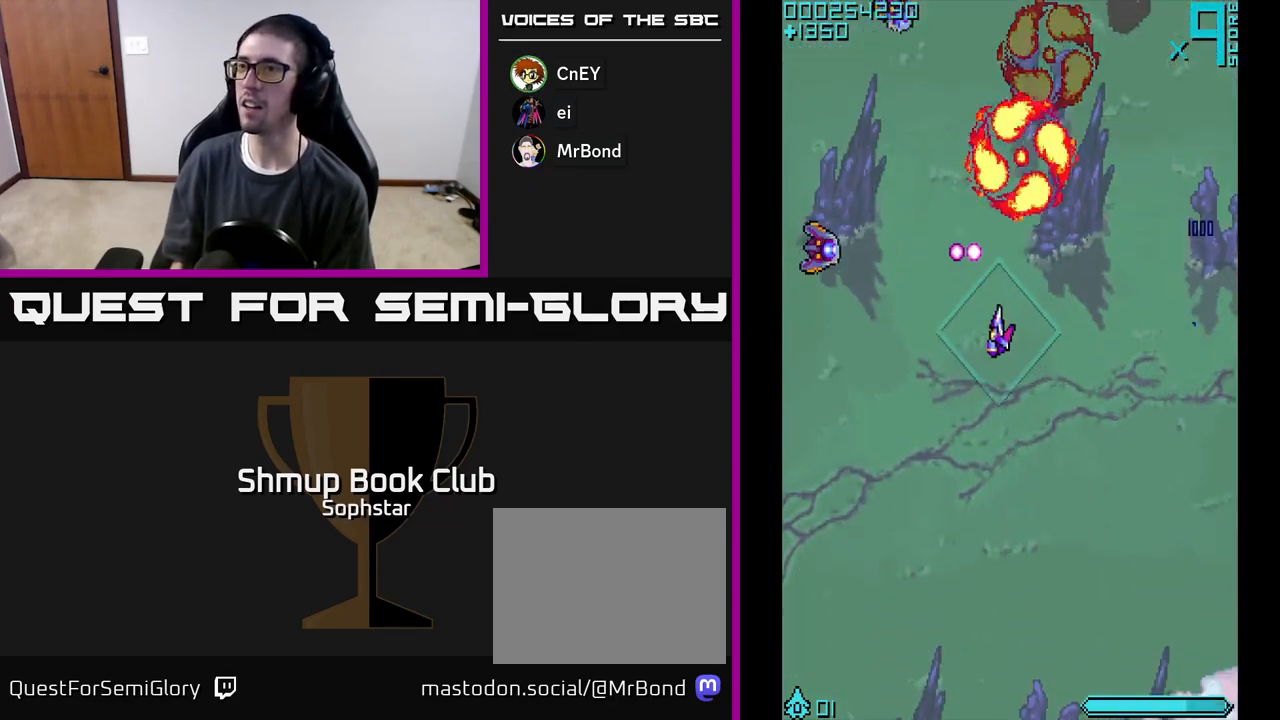
{"buttons": ["A", "DPAD_UP", "DPAD_RIGHT"], "left_stick": "center", "events": [[100, "DPAD_DOWN", "up"], [333, "DPAD_UP", "down"], [433, "DPAD_LEFT", "up"], [483, "DPAD_RIGHT", "down"]]}
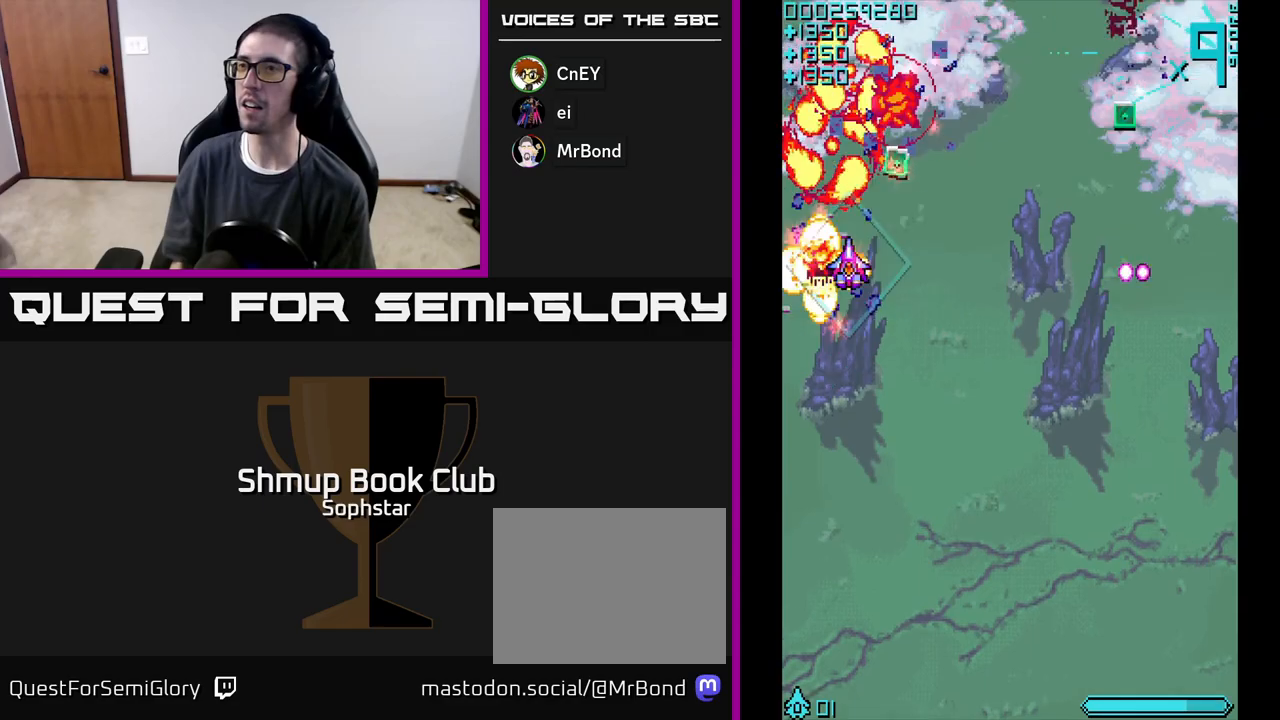
{"buttons": ["A", "DPAD_RIGHT"], "left_stick": "center", "events": [[150, "DPAD_RIGHT", "up"], [233, "DPAD_RIGHT", "down"], [267, "A", "up"], [267, "DPAD_UP", "up"], [350, "DPAD_DOWN", "down"], [383, "A", "down"], [467, "DPAD_DOWN", "up"]]}
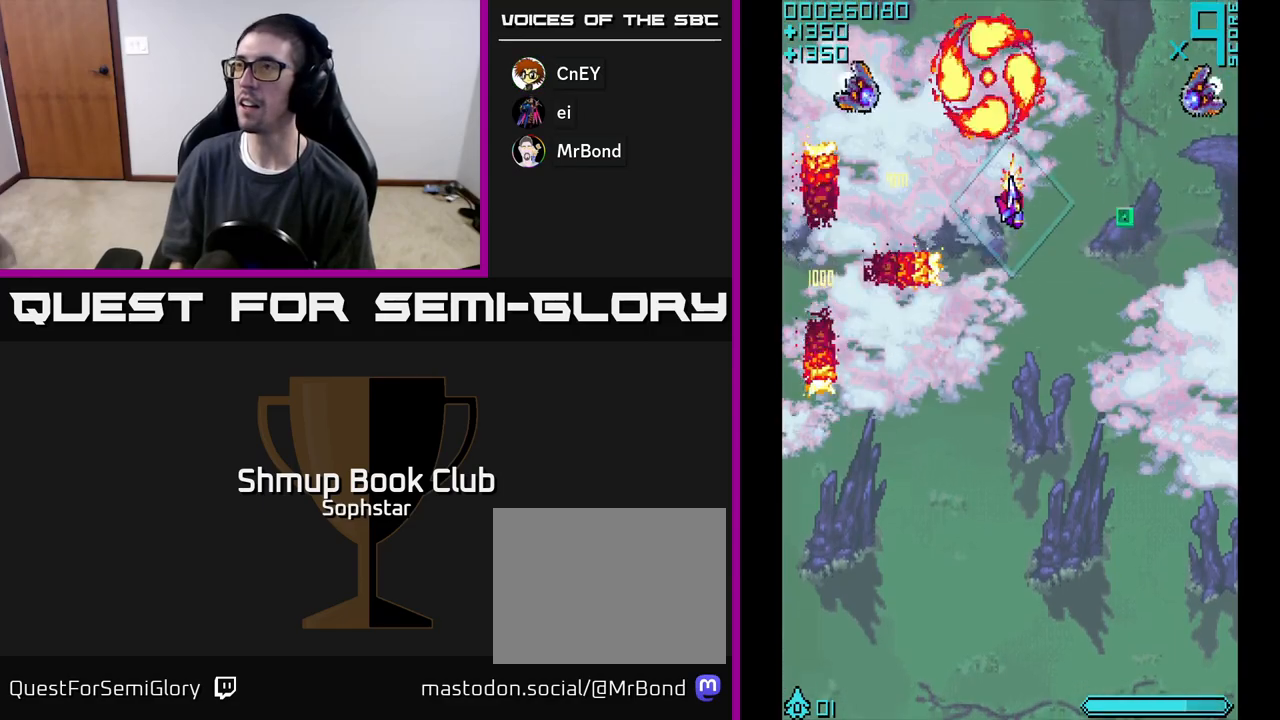
{"buttons": ["A", "DPAD_UP"], "left_stick": "center", "events": [[117, "DPAD_DOWN", "down"], [367, "DPAD_DOWN", "up"], [450, "DPAD_UP", "down"], [483, "DPAD_RIGHT", "up"]]}
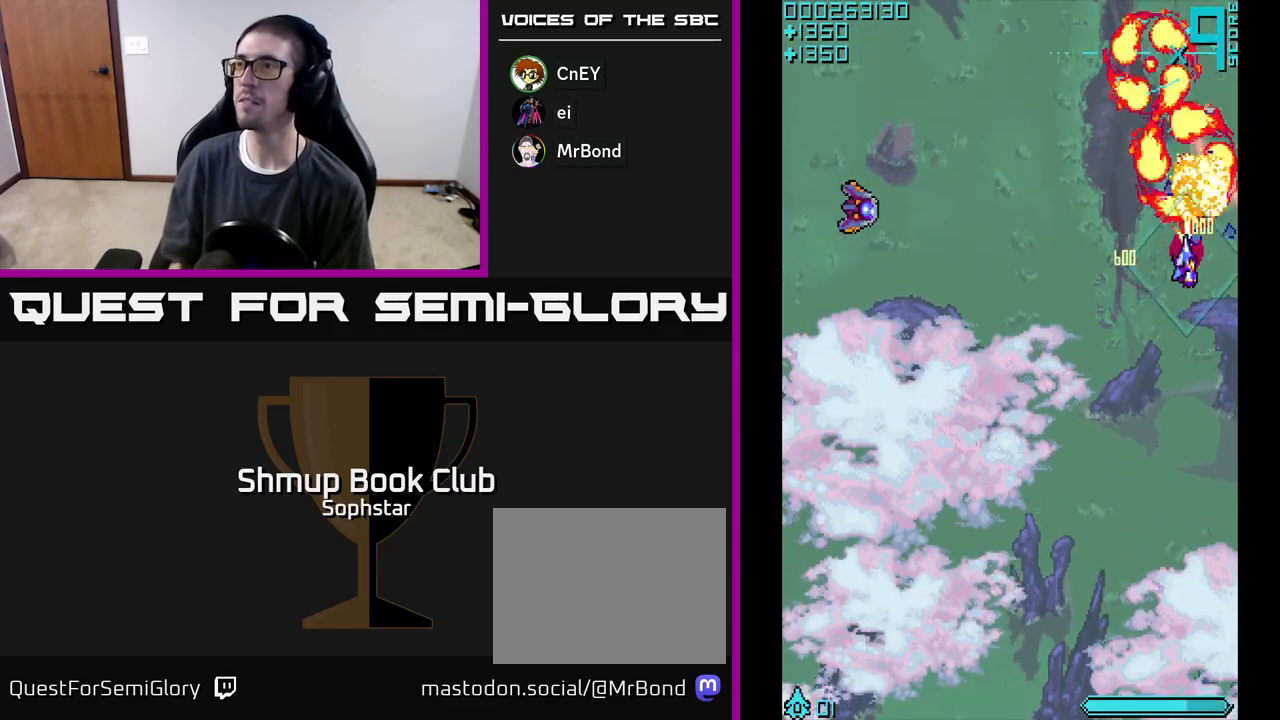
{"buttons": ["A", "DPAD_DOWN", "DPAD_LEFT"], "left_stick": "center", "events": [[83, "DPAD_LEFT", "down"], [133, "DPAD_UP", "up"], [283, "DPAD_DOWN", "down"]]}
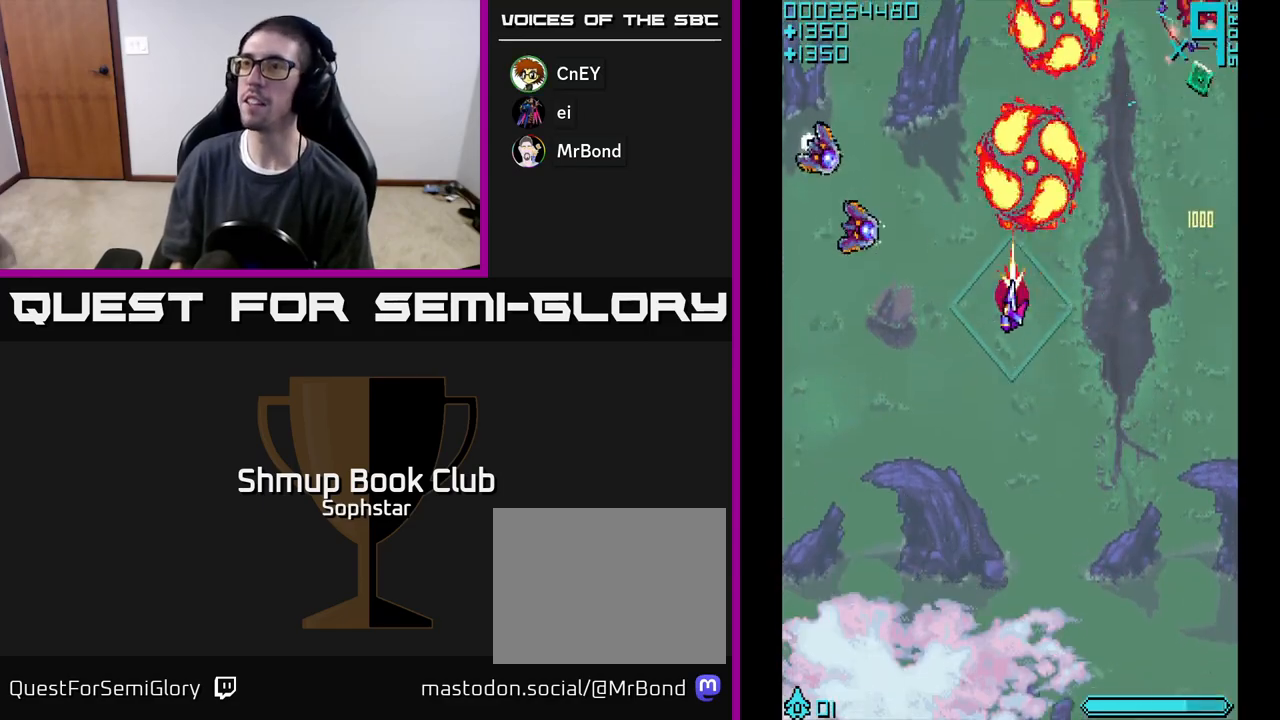
{"buttons": ["A", "DPAD_UP"], "left_stick": "center", "events": [[17, "DPAD_DOWN", "up"], [367, "DPAD_UP", "down"], [500, "DPAD_LEFT", "up"]]}
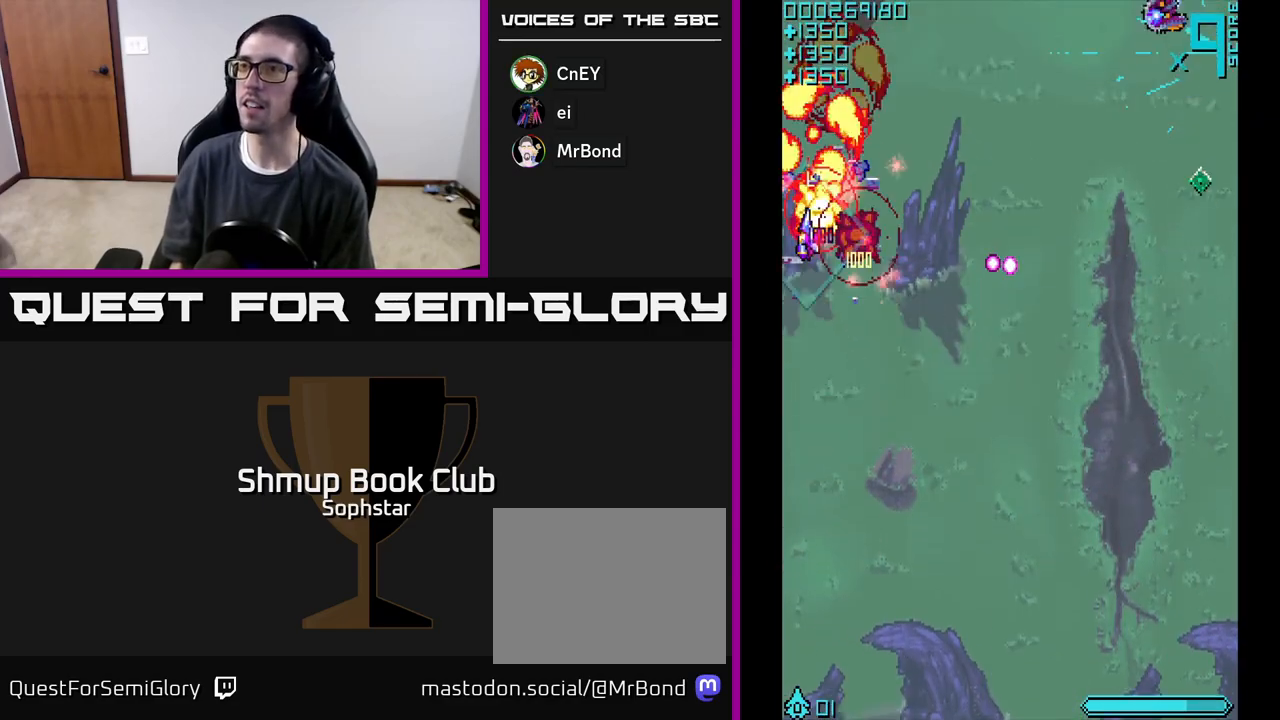
{"buttons": ["A", "DPAD_RIGHT"], "left_stick": "center", "events": [[33, "DPAD_RIGHT", "down"], [83, "DPAD_UP", "up"], [200, "DPAD_DOWN", "down"], [300, "A", "up"], [300, "DPAD_DOWN", "up"], [350, "A", "down"]]}
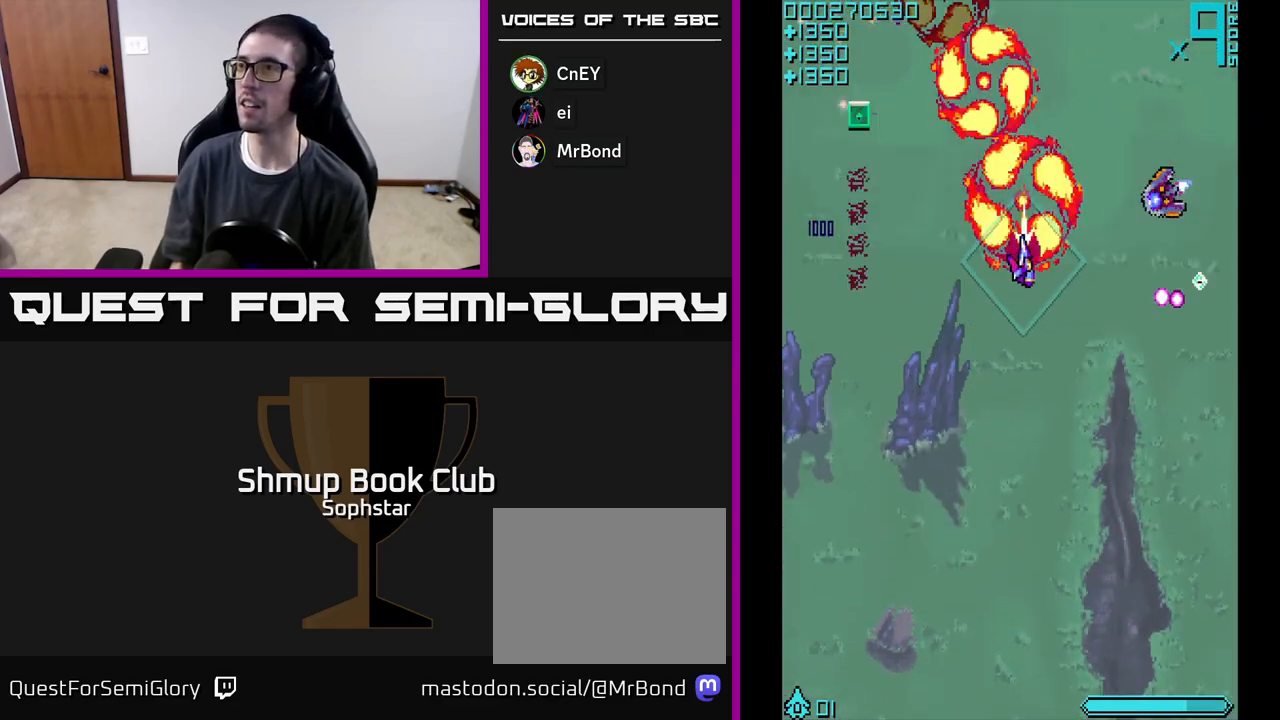
{"buttons": ["A", "DPAD_UP"], "left_stick": "center", "events": [[17, "DPAD_DOWN", "down"], [133, "DPAD_DOWN", "up"], [267, "DPAD_DOWN", "down"], [400, "DPAD_DOWN", "up"], [433, "DPAD_RIGHT", "up"], [433, "DPAD_UP", "down"]]}
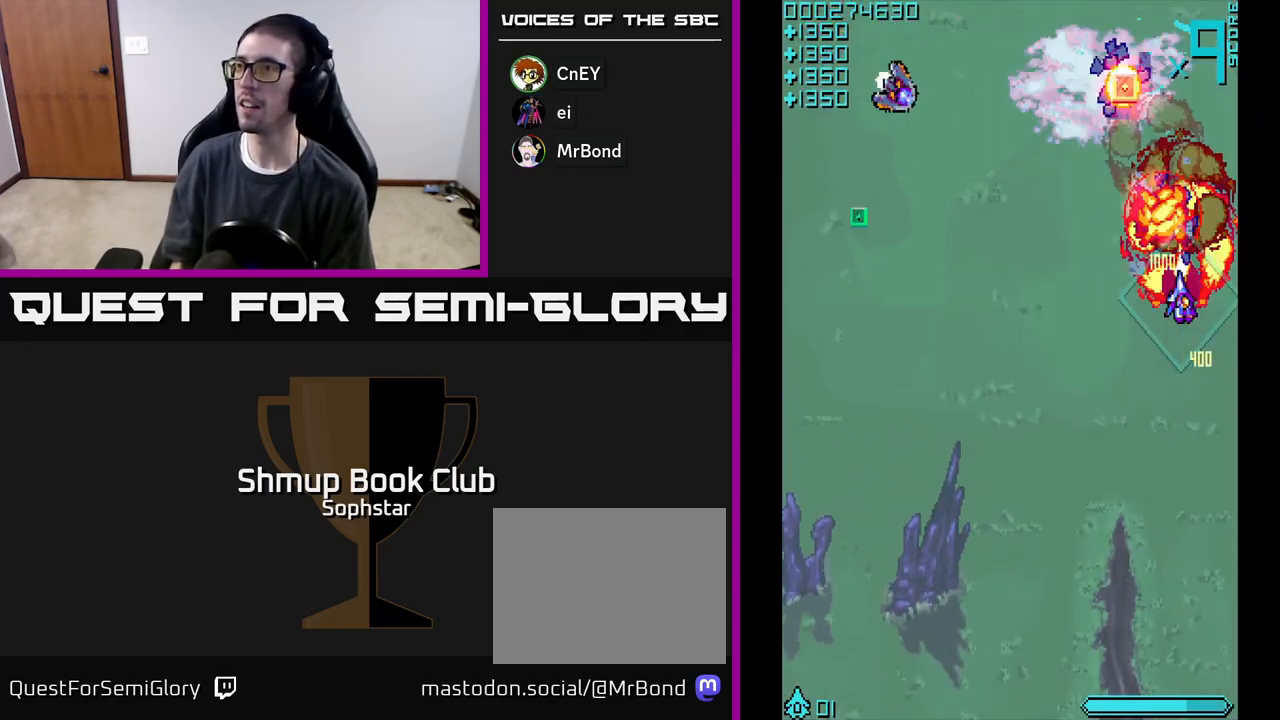
{"buttons": ["A", "DPAD_LEFT"], "left_stick": "center", "events": [[133, "DPAD_LEFT", "down"], [350, "DPAD_UP", "up"]]}